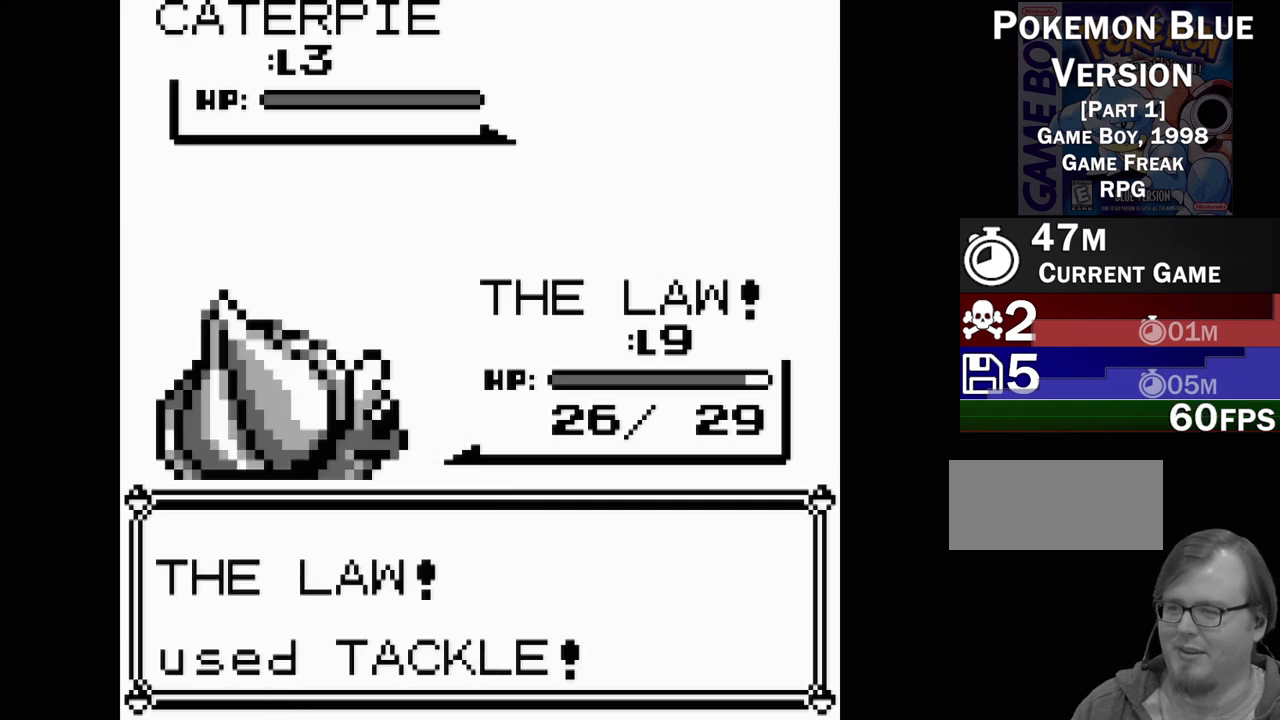
Gameplay with a controller (Nintendo layout); each line is a JSON object with the inputs held at the frame after it. "events" lists button and stick changes between this image and that frame as [ms after this image, input, new state], when the widget could be followed in between. Not read: L3 R3.
{"buttons": [], "events": []}
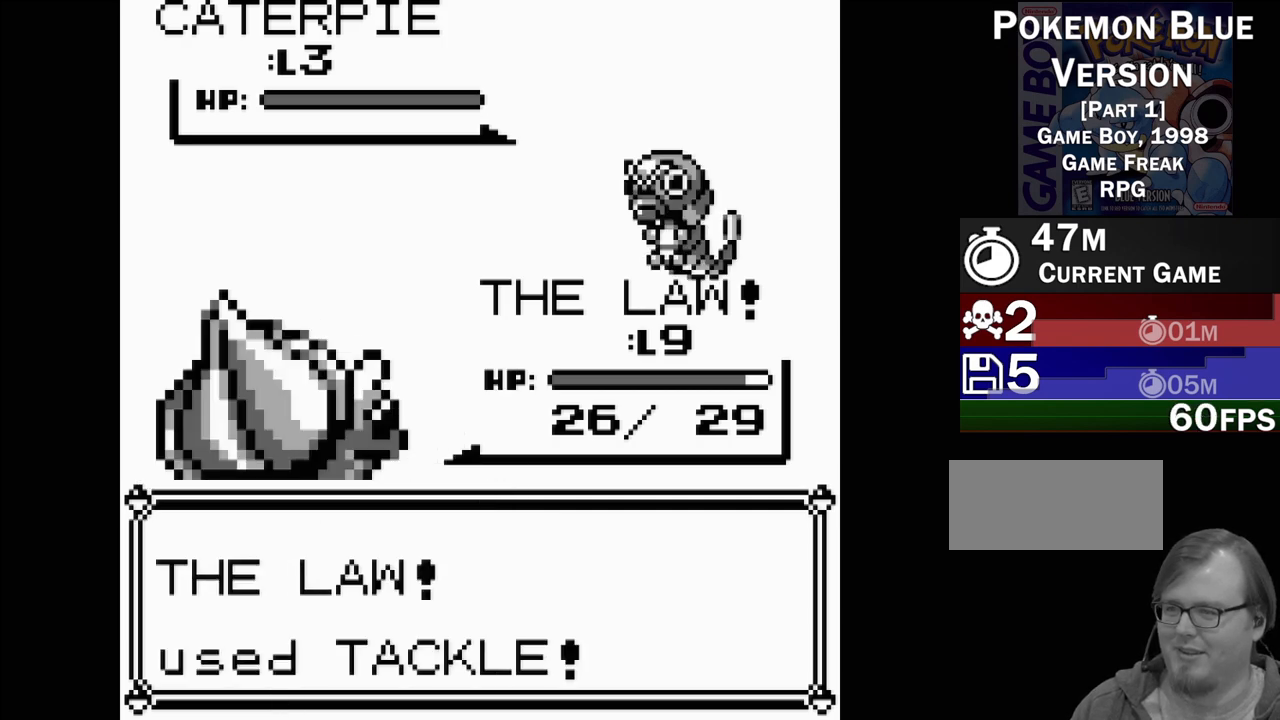
{"buttons": [], "events": []}
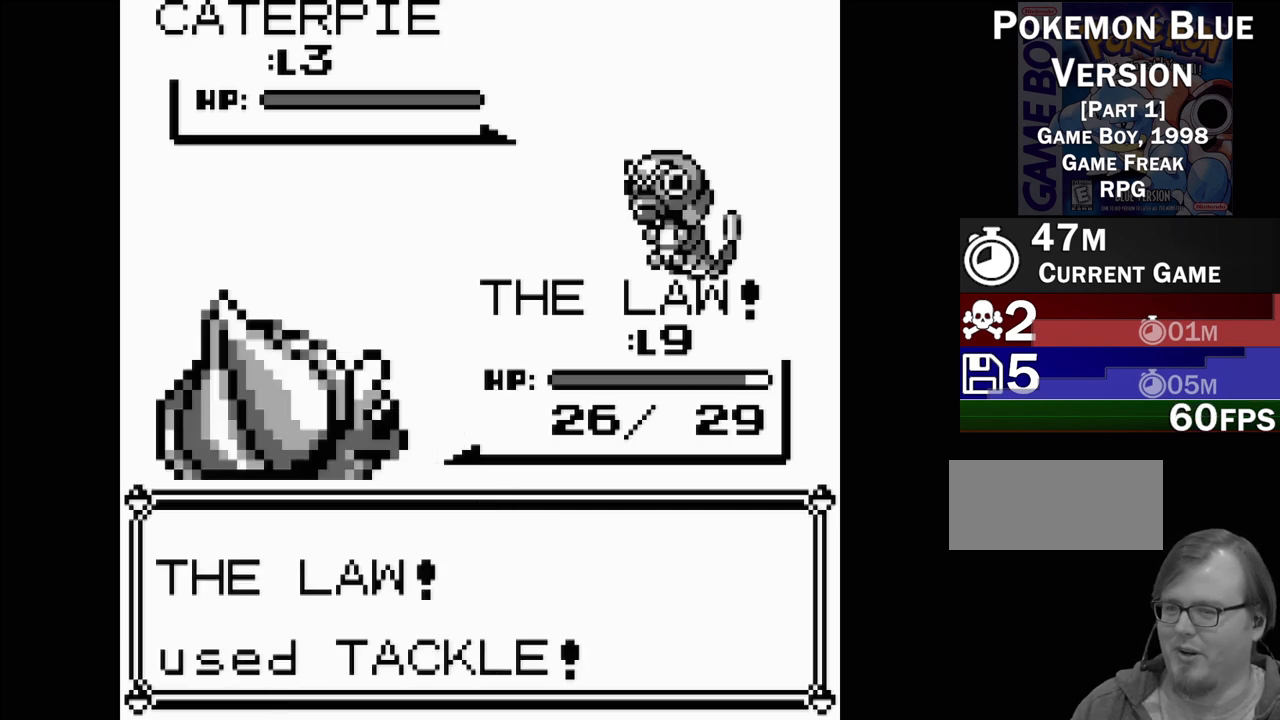
{"buttons": [], "events": []}
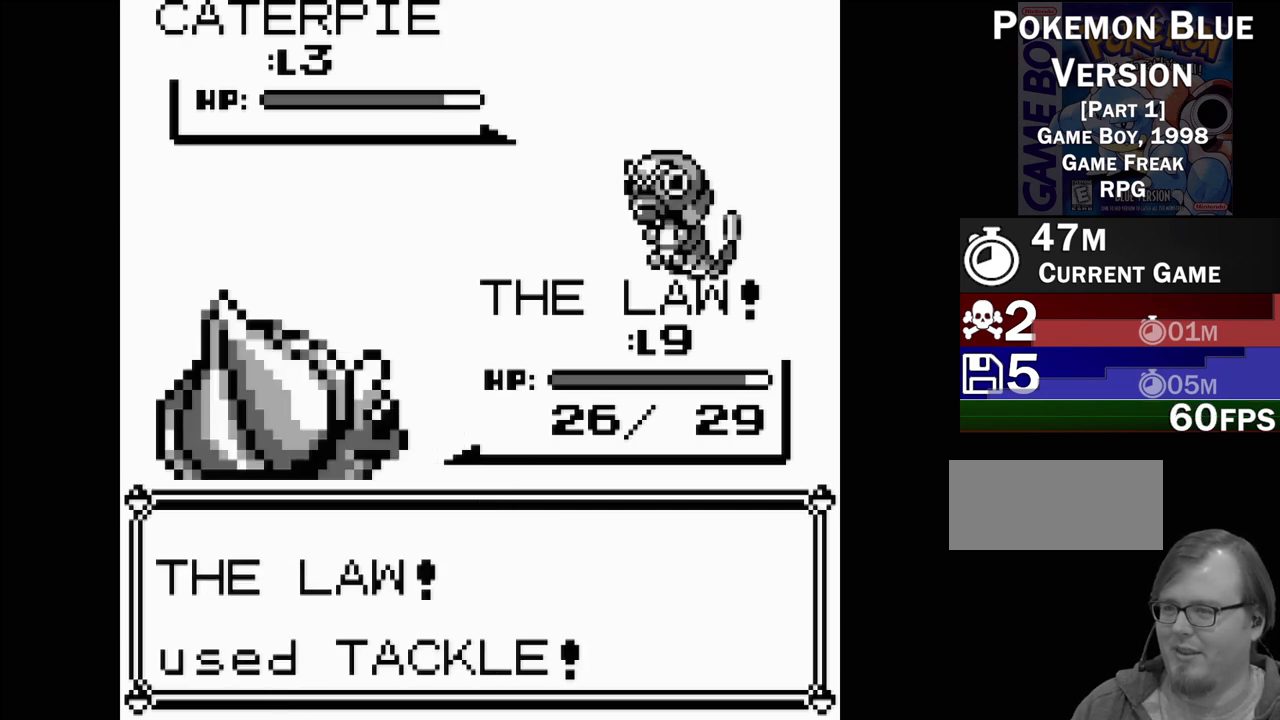
{"buttons": [], "events": []}
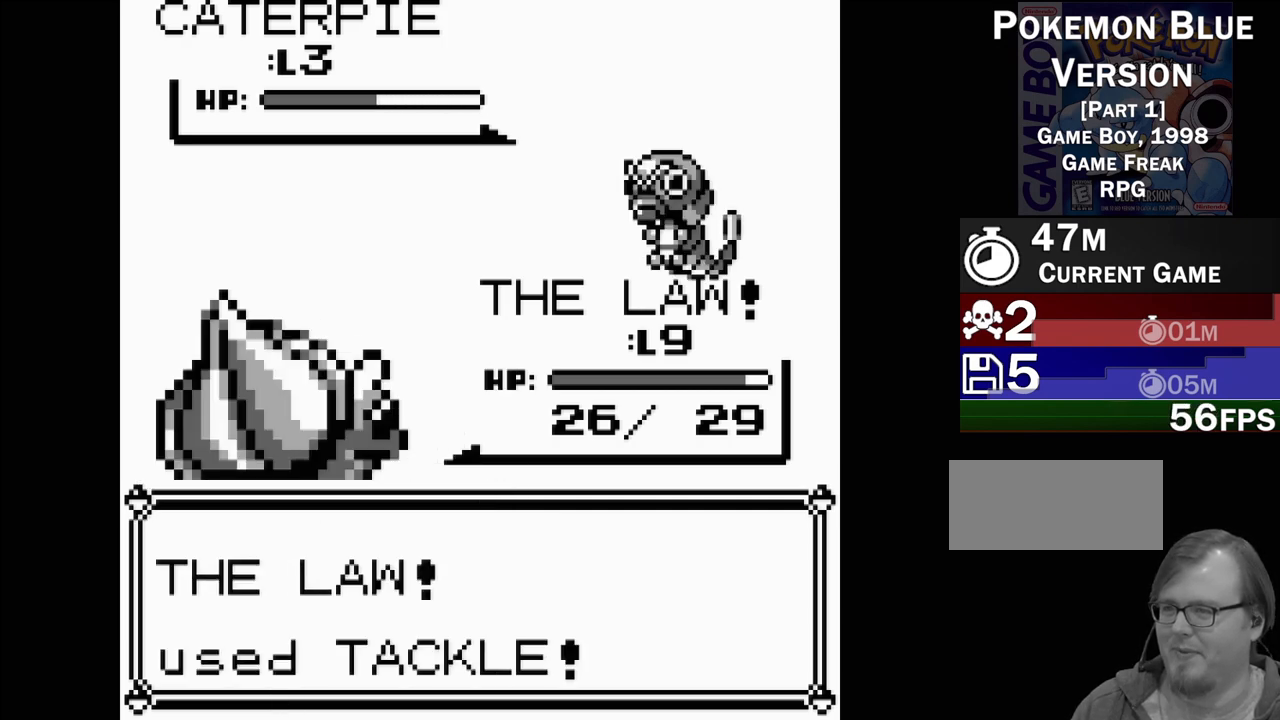
{"buttons": [], "events": []}
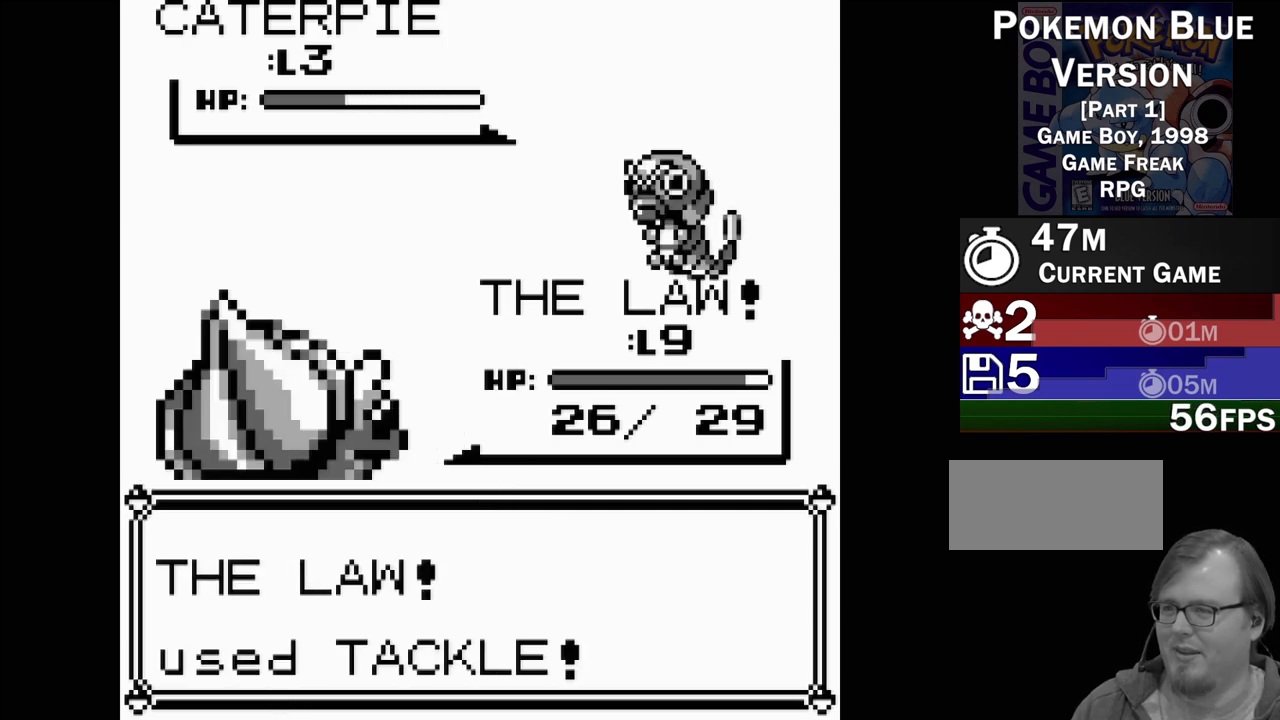
{"buttons": ["A"], "events": [[283, "A", "down"], [383, "A", "up"], [450, "A", "down"]]}
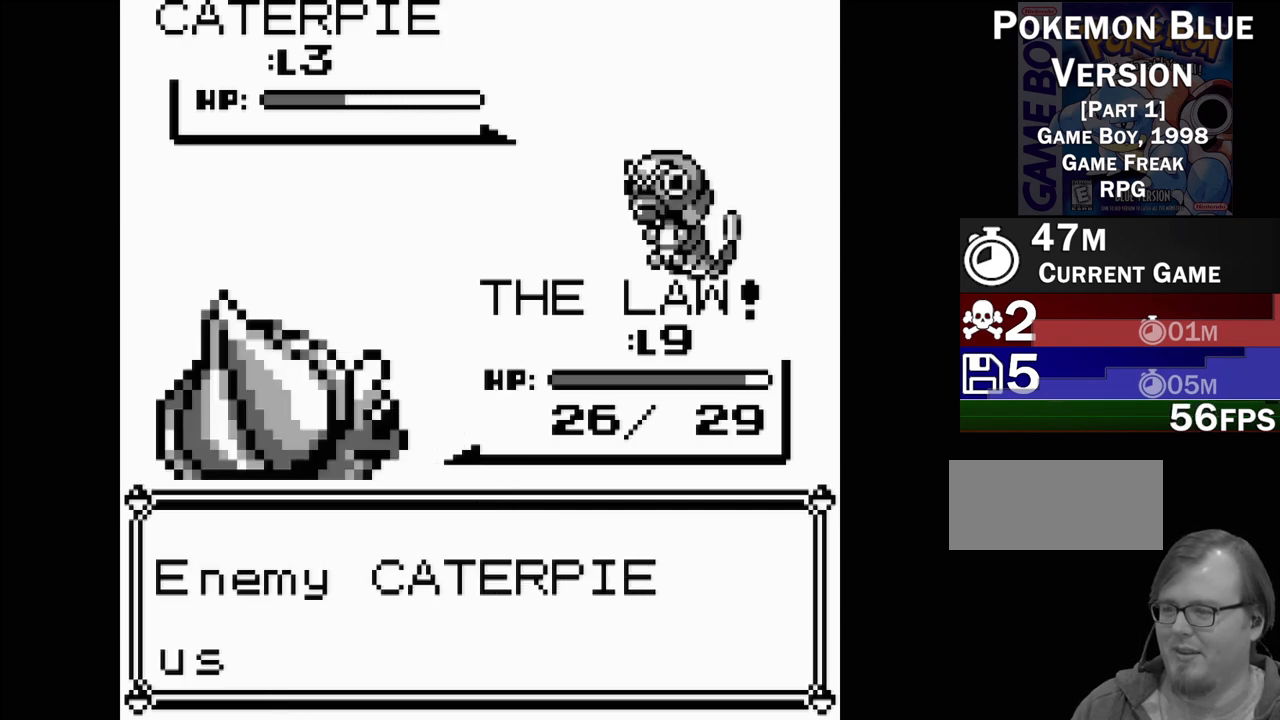
{"buttons": [], "events": [[33, "A", "up"], [100, "A", "down"], [167, "A", "up"], [267, "A", "down"], [317, "A", "up"]]}
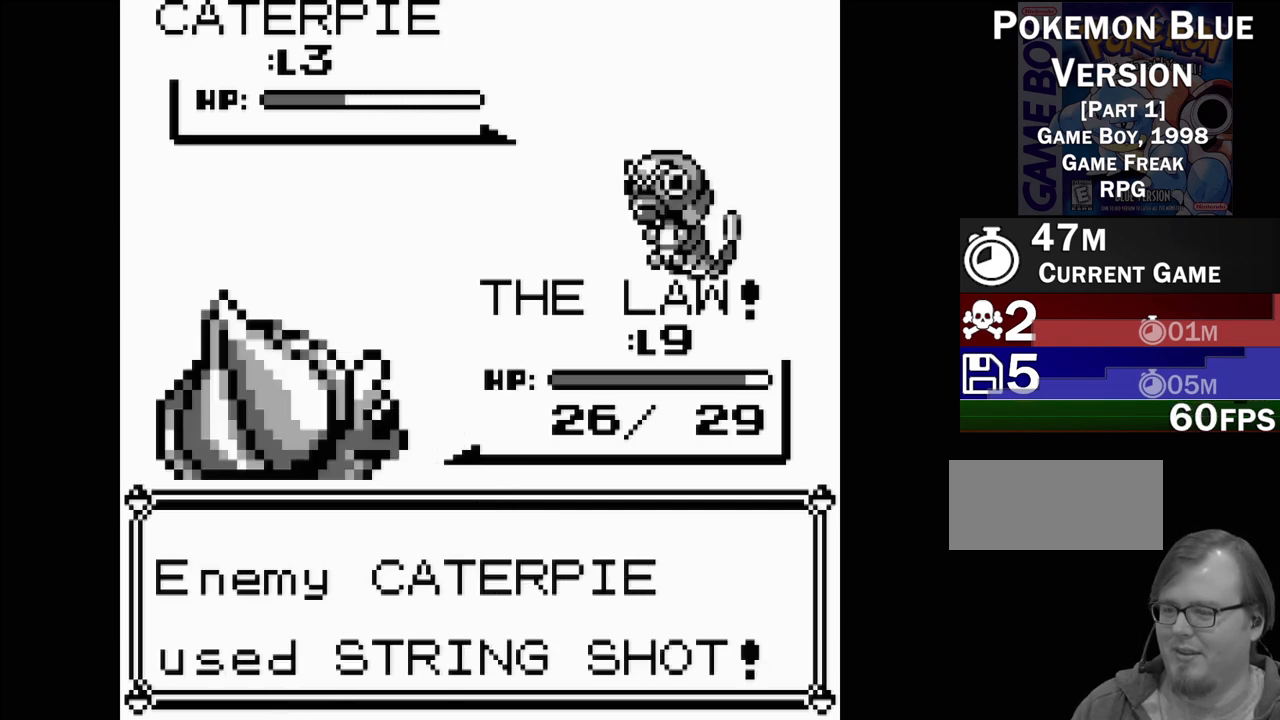
{"buttons": [], "events": []}
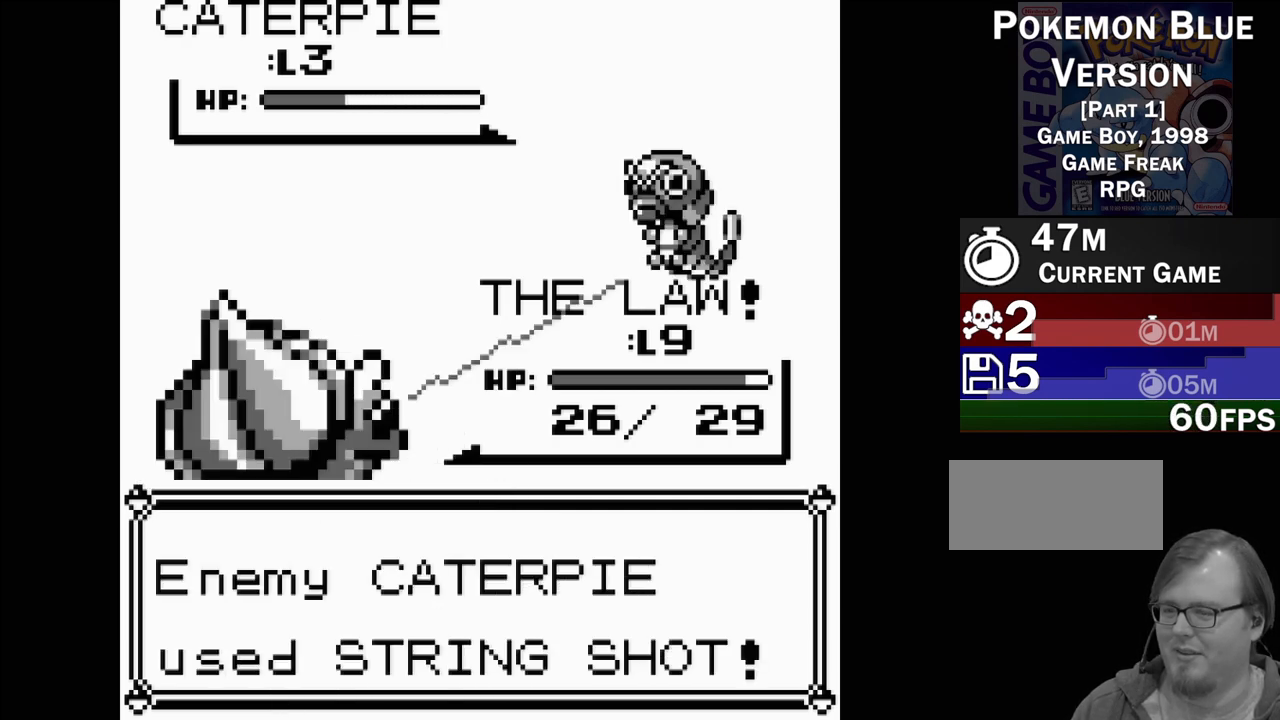
{"buttons": [], "events": []}
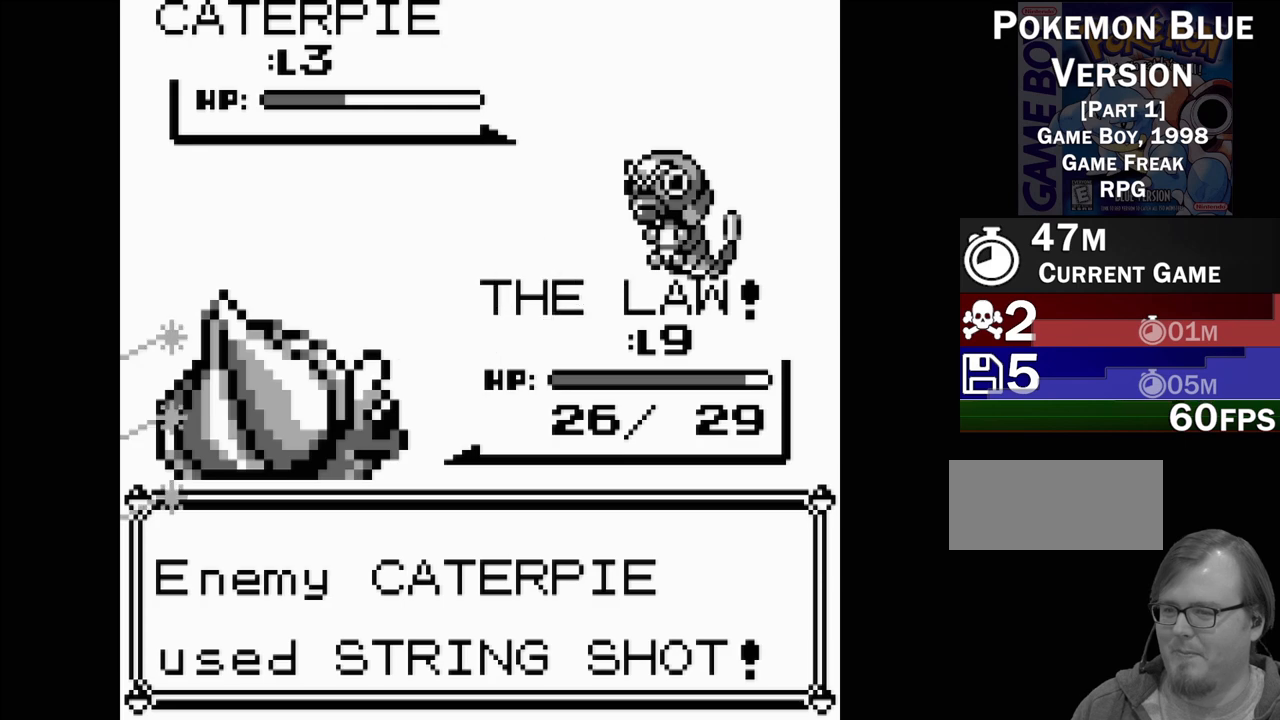
{"buttons": [], "events": []}
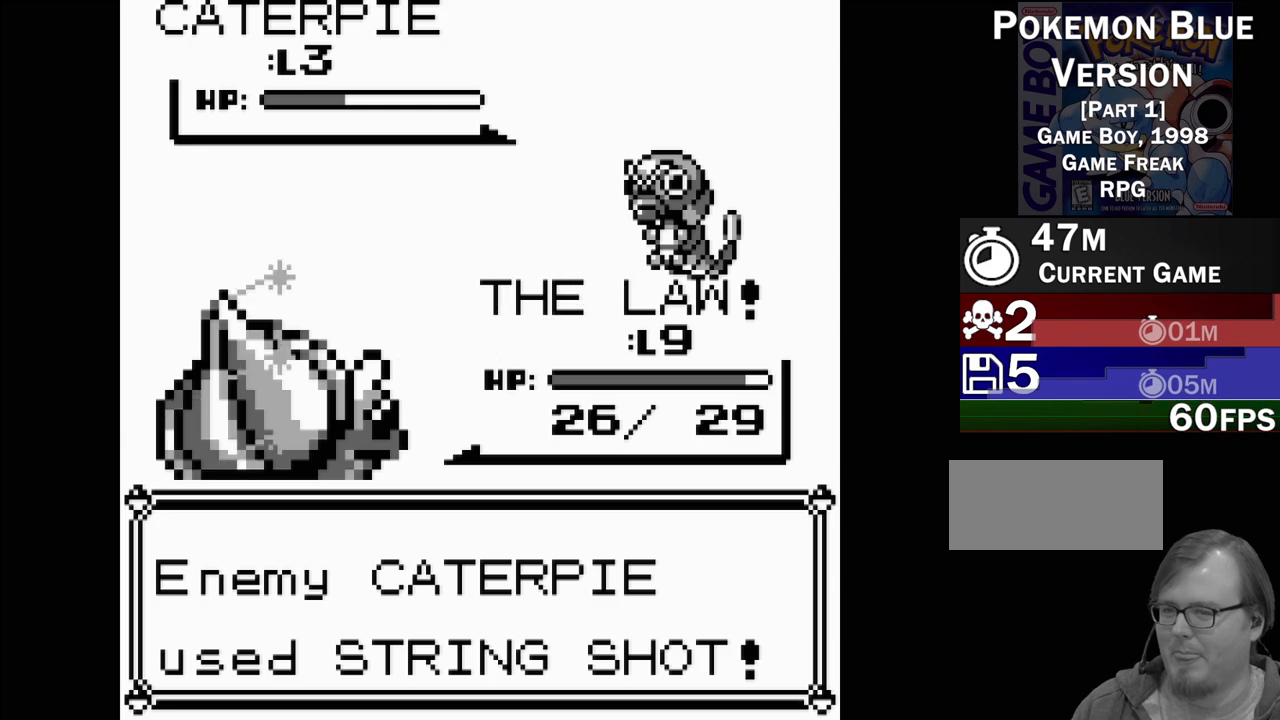
{"buttons": [], "events": []}
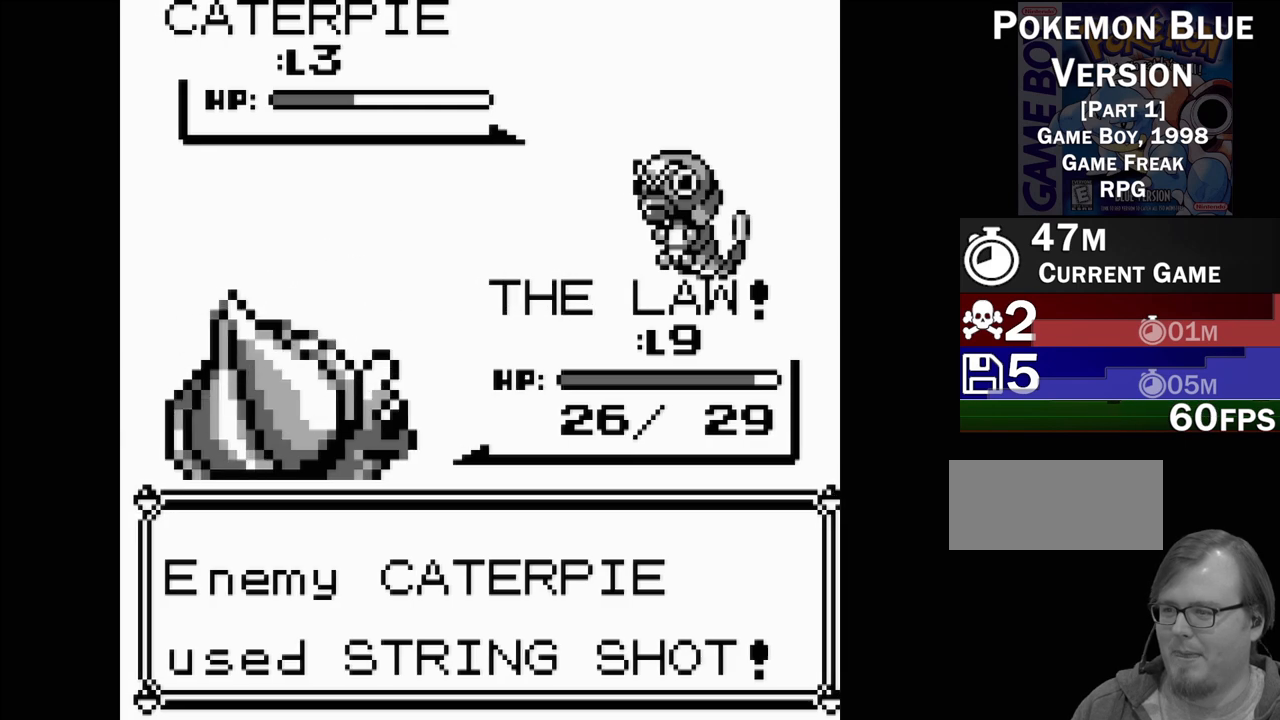
{"buttons": [], "events": []}
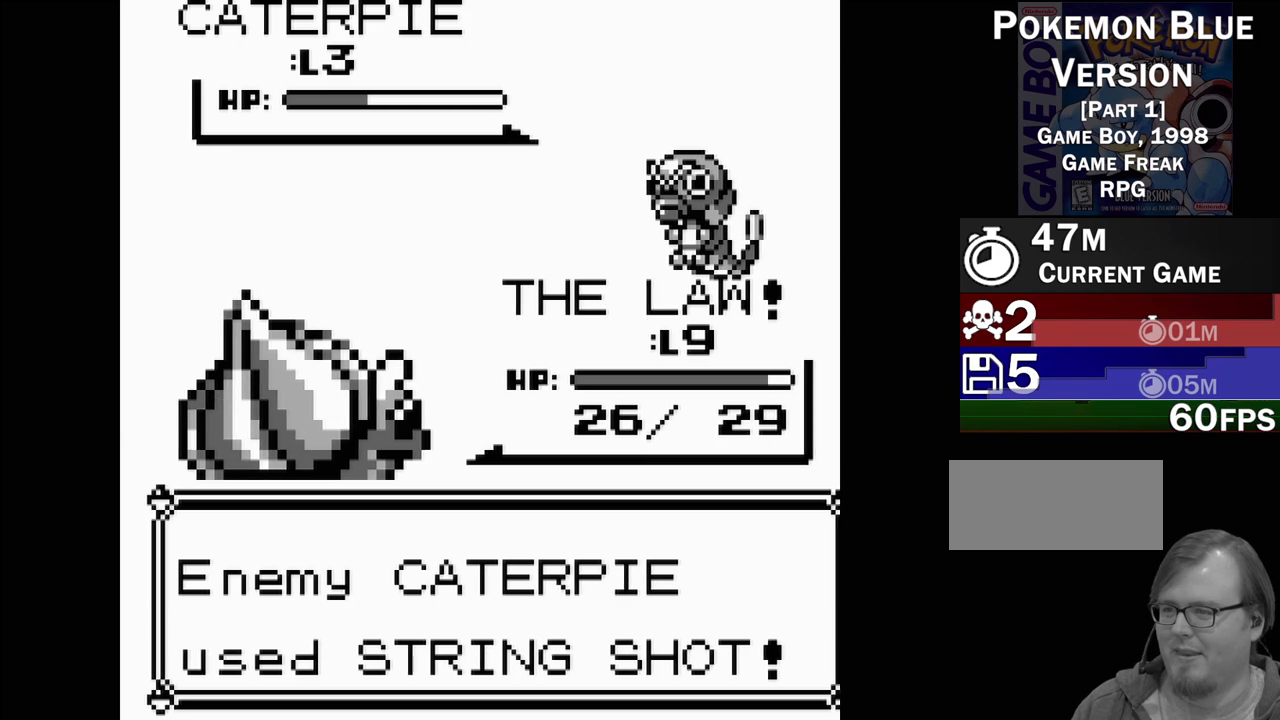
{"buttons": [], "events": []}
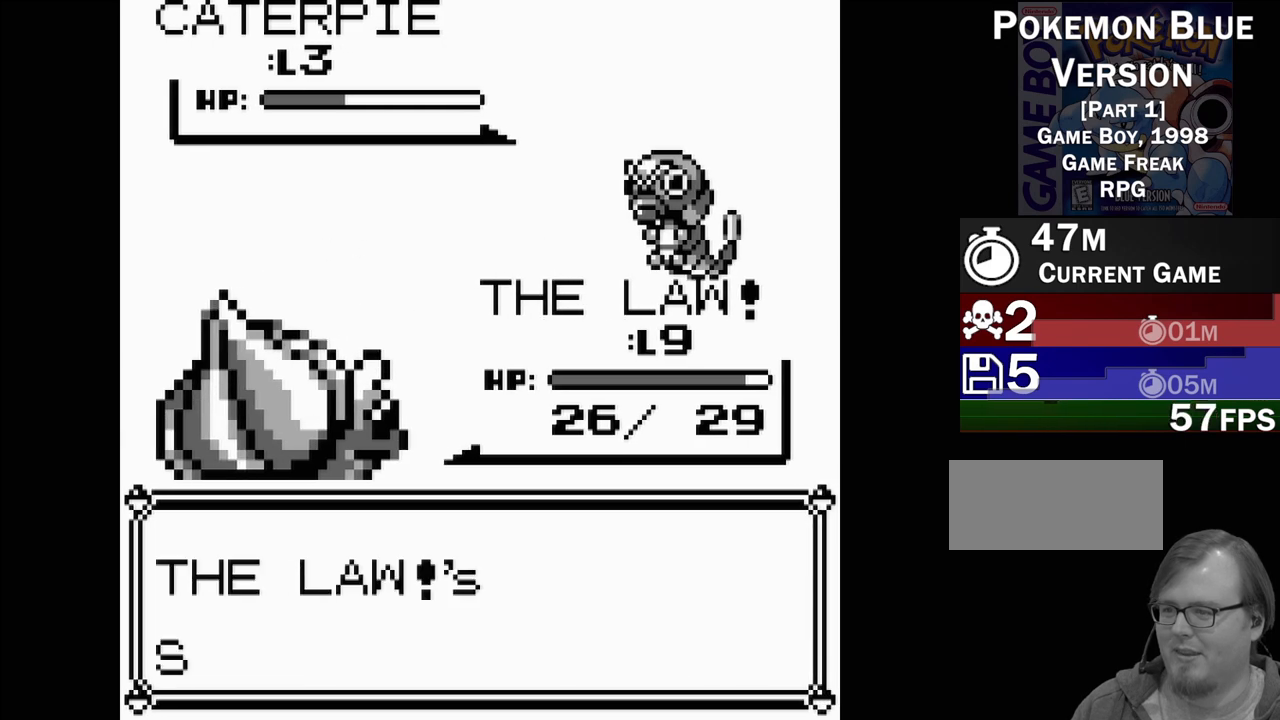
{"buttons": [], "events": [[33, "A", "down"], [133, "A", "up"], [217, "A", "down"], [300, "A", "up"], [383, "A", "down"], [467, "A", "up"]]}
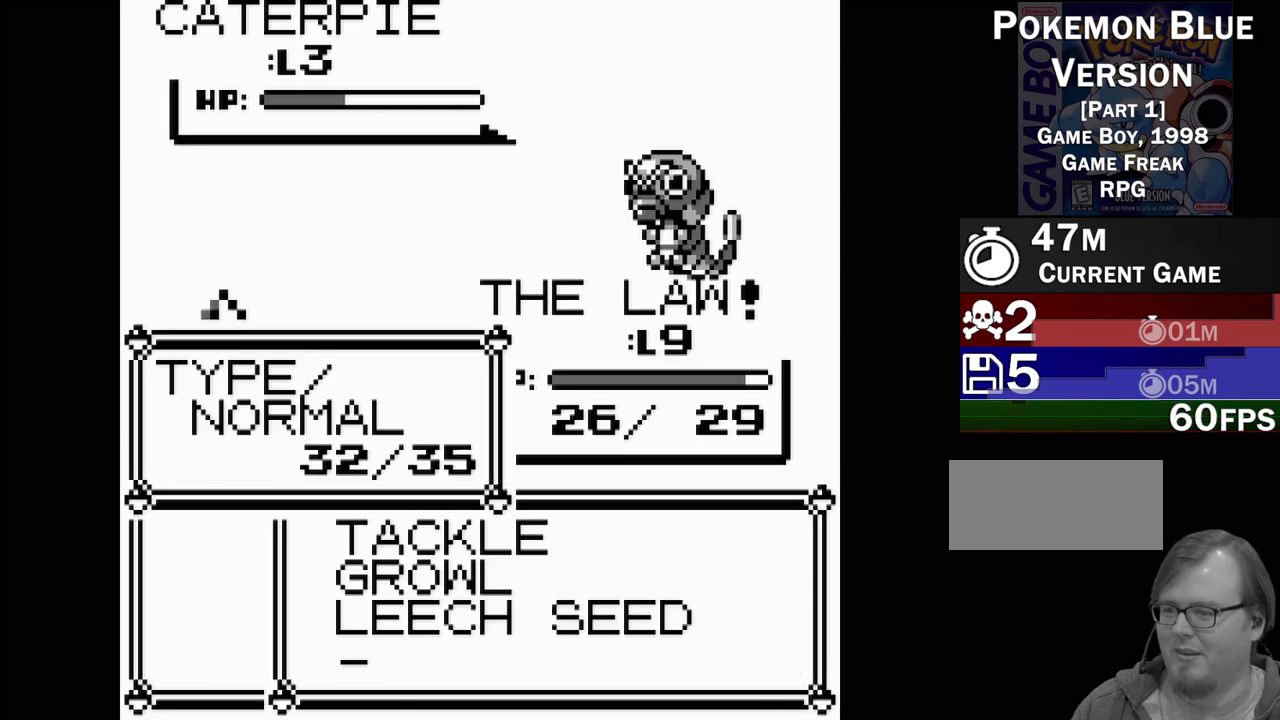
{"buttons": [], "events": [[33, "A", "down"], [133, "A", "up"], [283, "A", "down"], [383, "A", "up"]]}
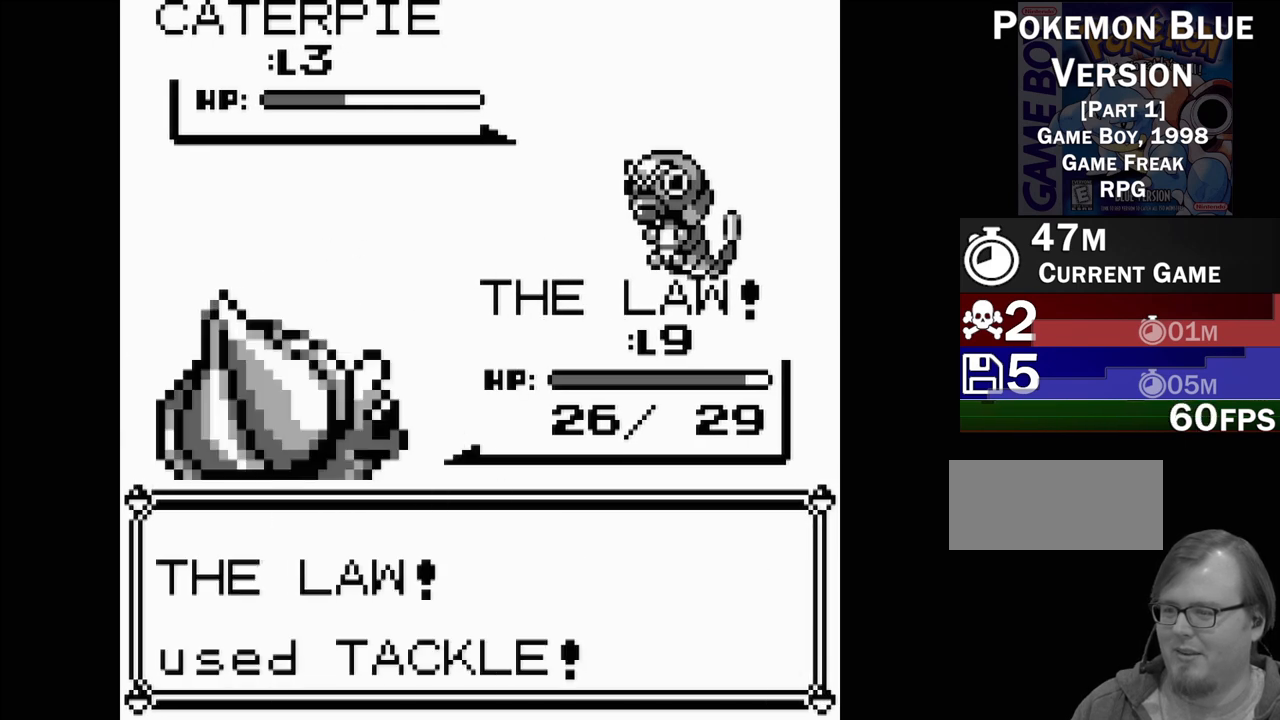
{"buttons": [], "events": []}
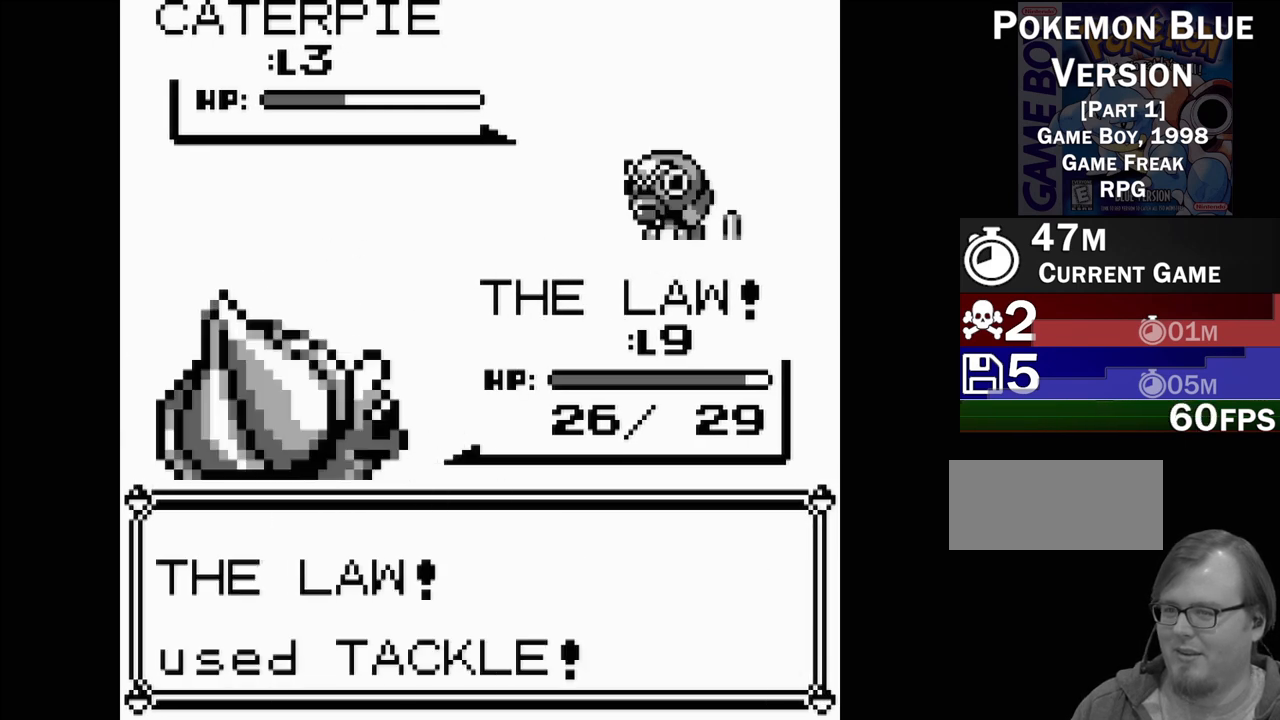
{"buttons": [], "events": []}
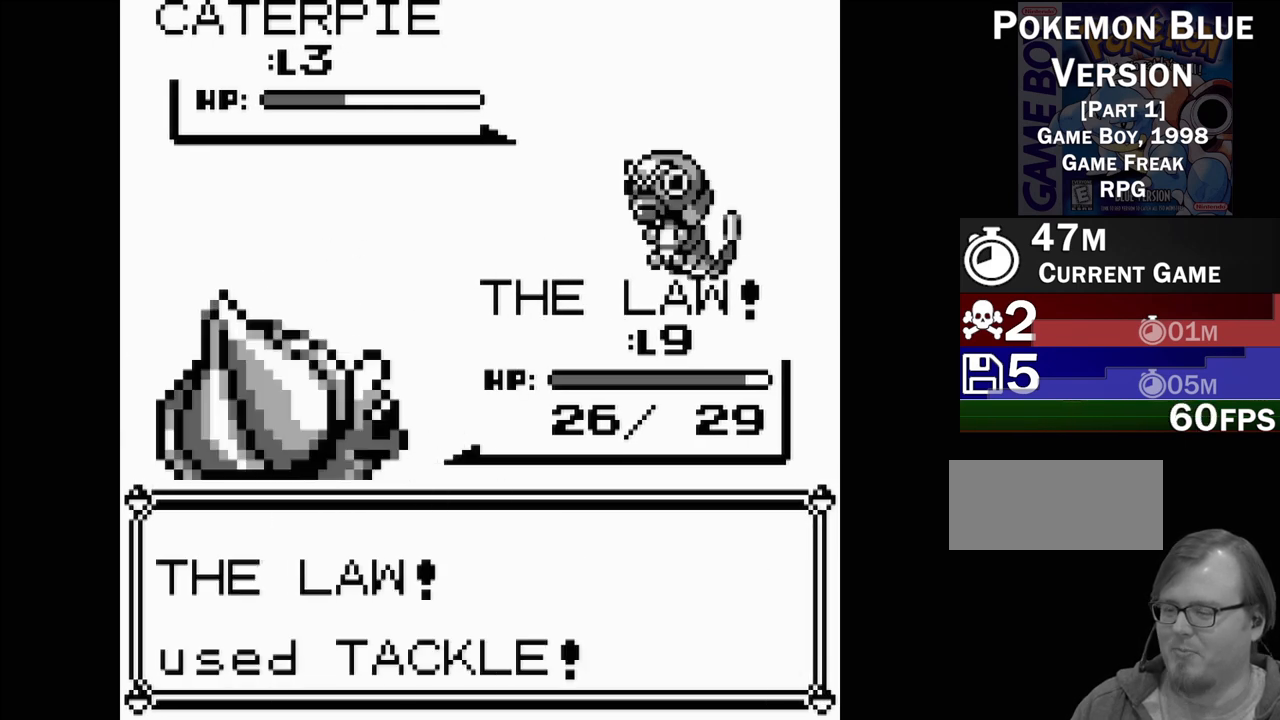
{"buttons": [], "events": []}
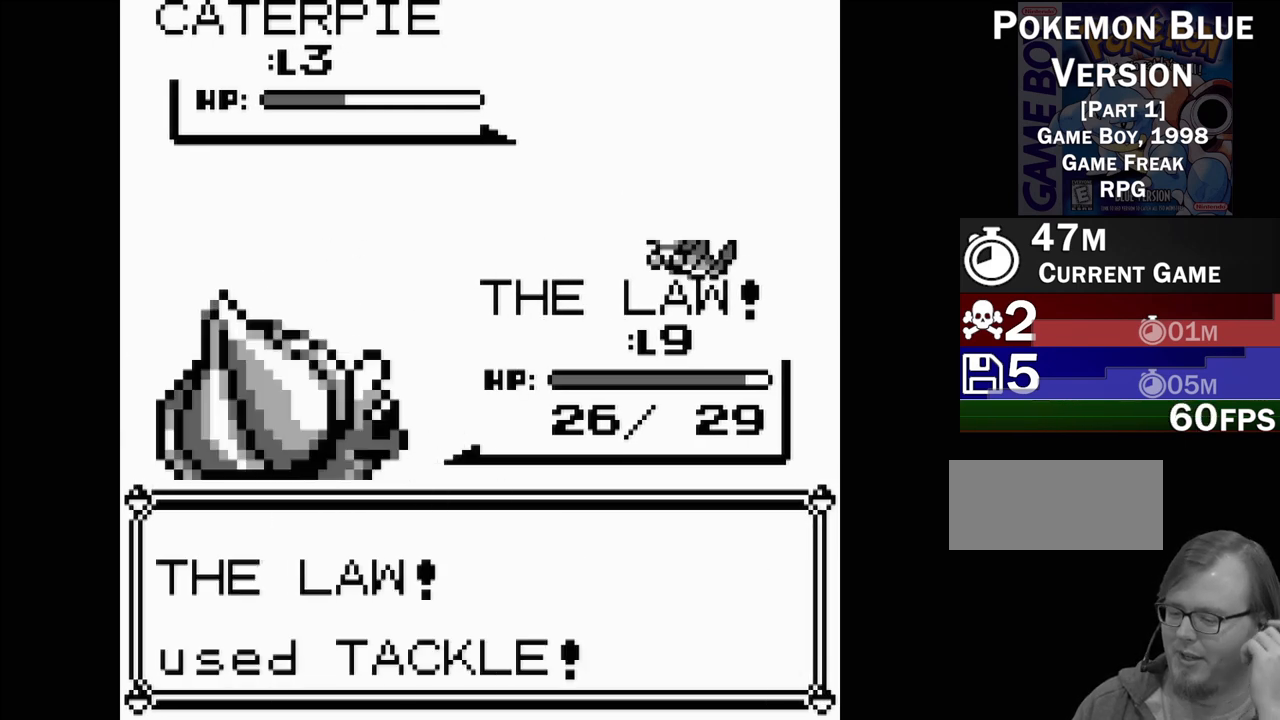
{"buttons": [], "events": []}
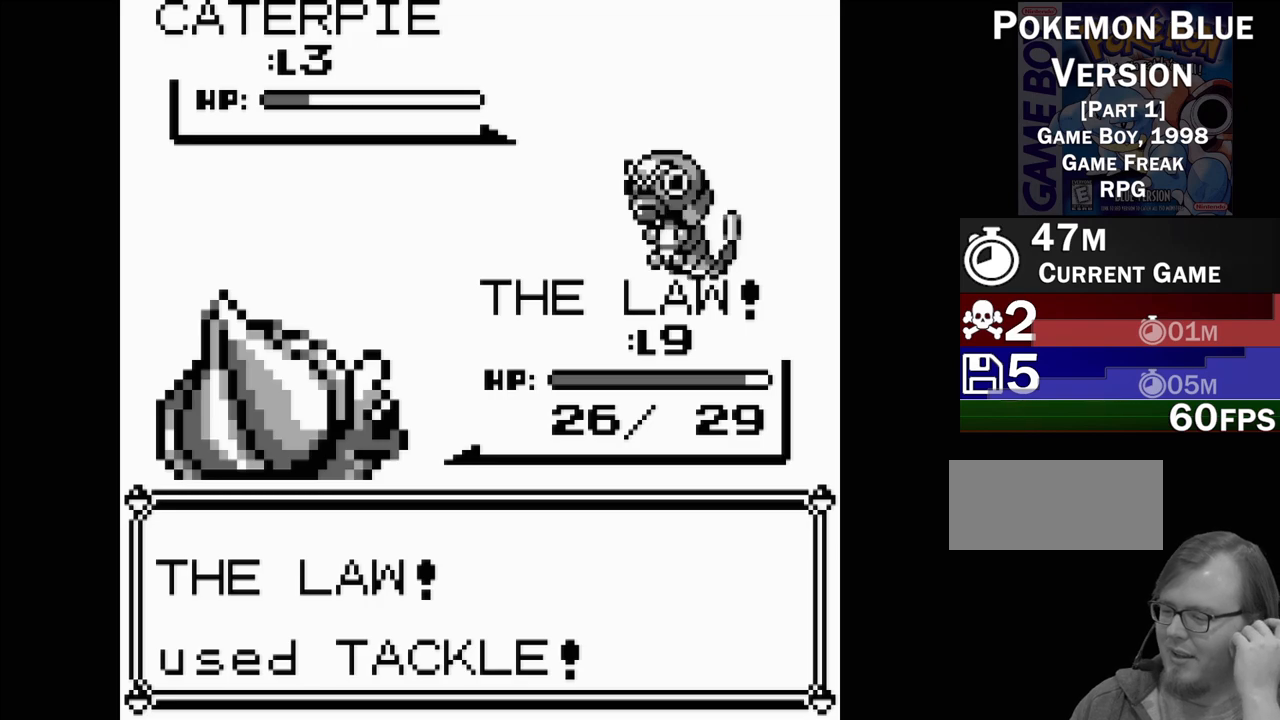
{"buttons": [], "events": []}
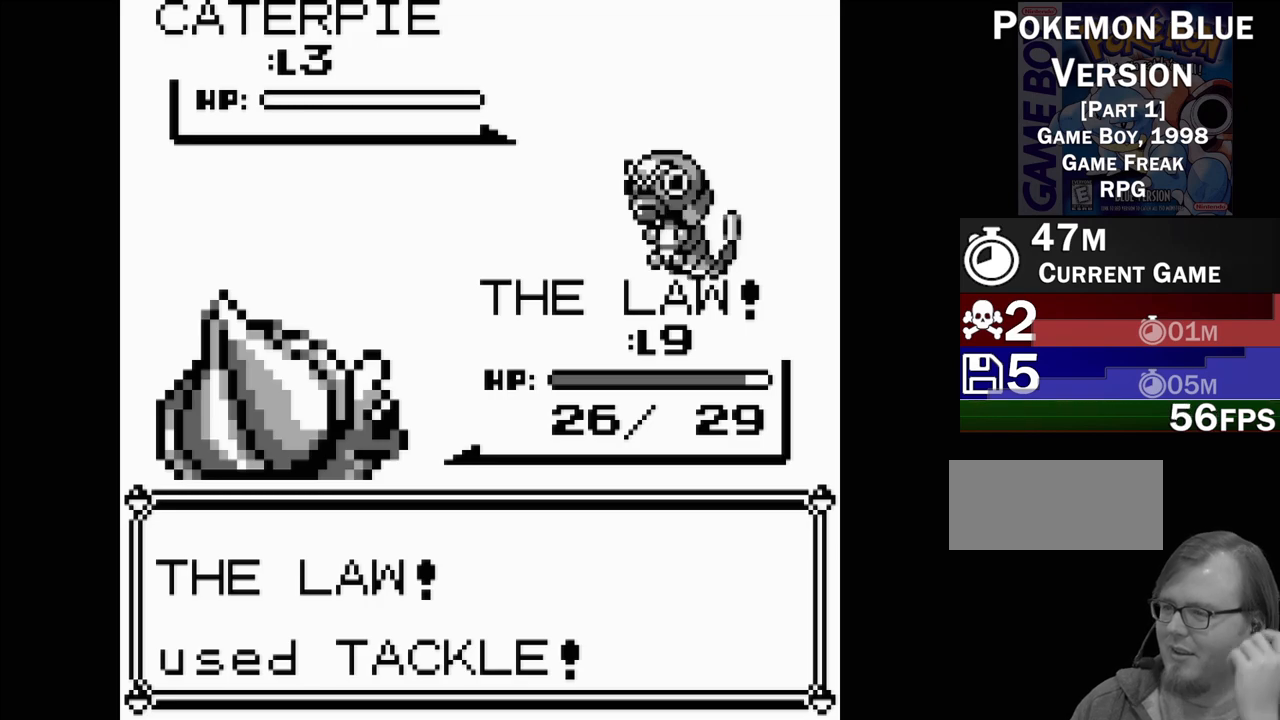
{"buttons": [], "events": []}
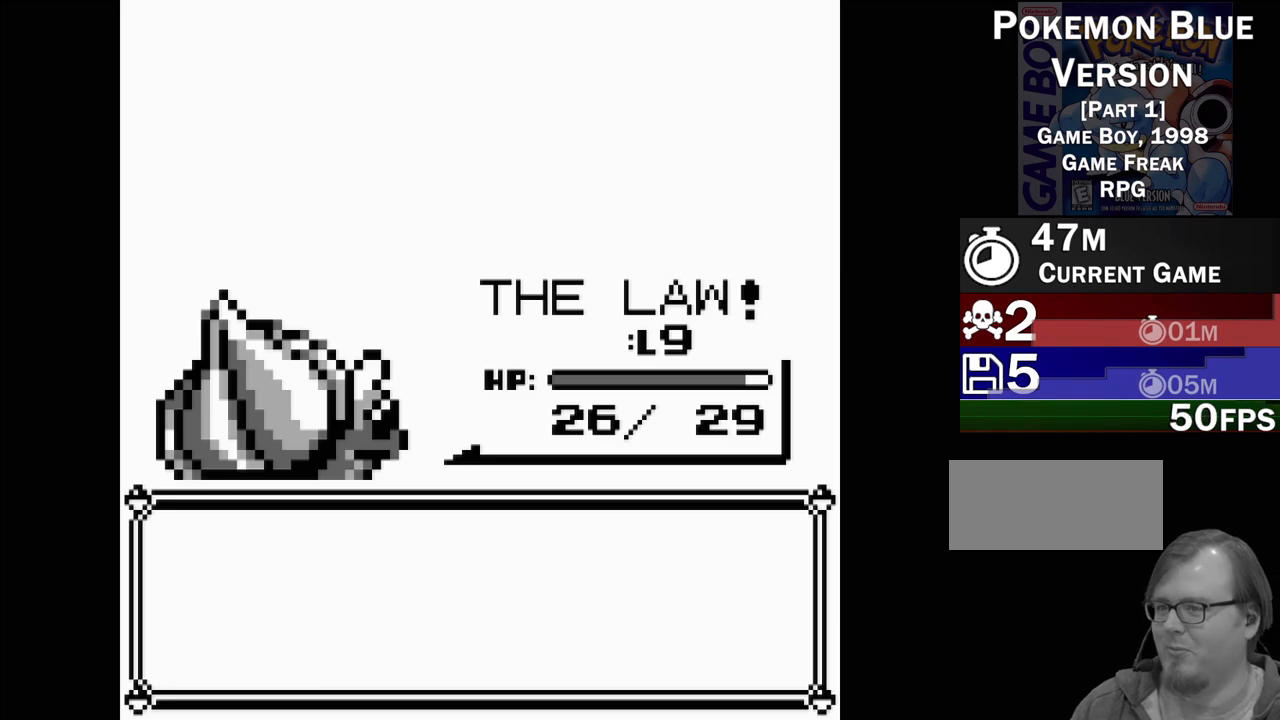
{"buttons": [], "events": []}
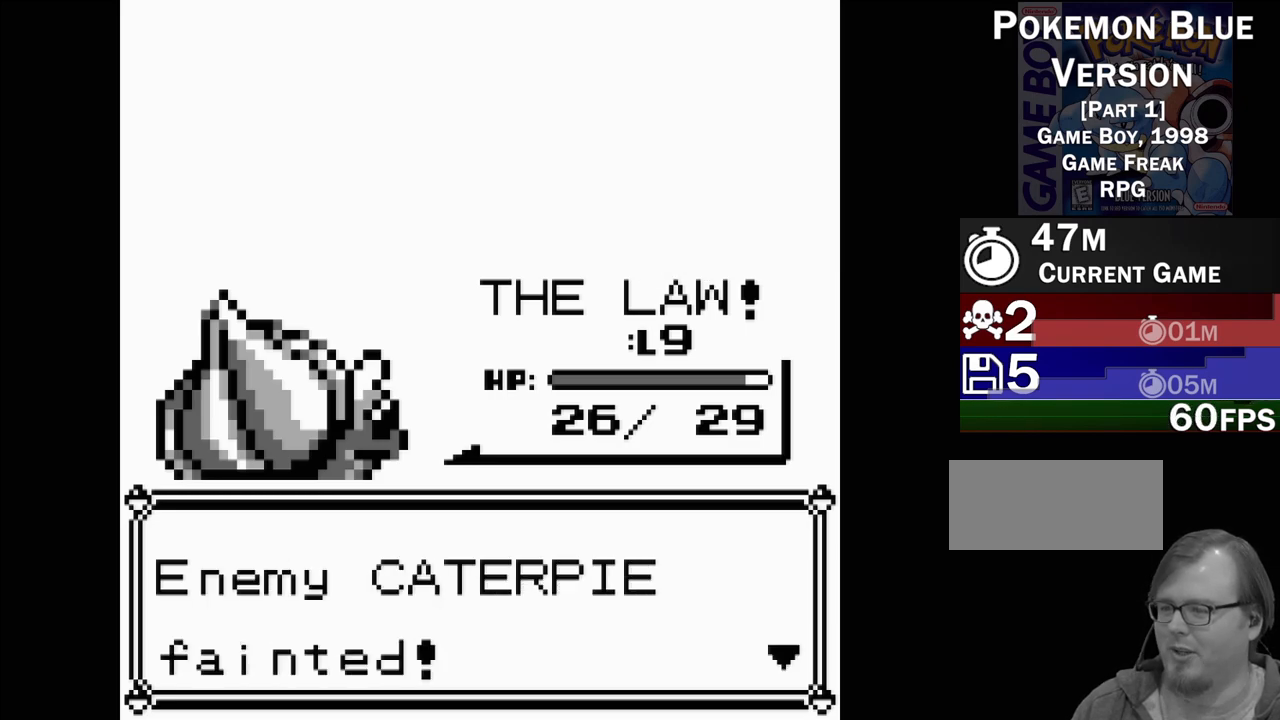
{"buttons": [], "events": [[17, "A", "down"], [133, "A", "up"]]}
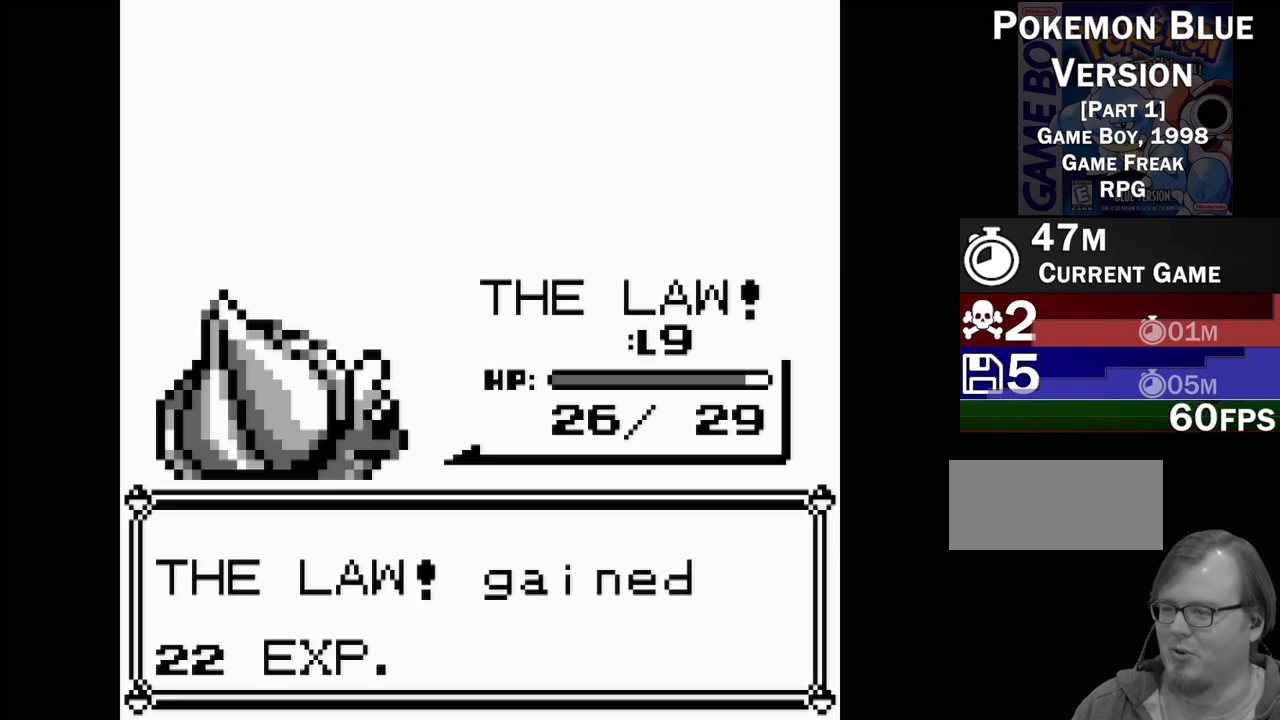
{"buttons": [], "events": [[233, "A", "down"], [400, "A", "up"]]}
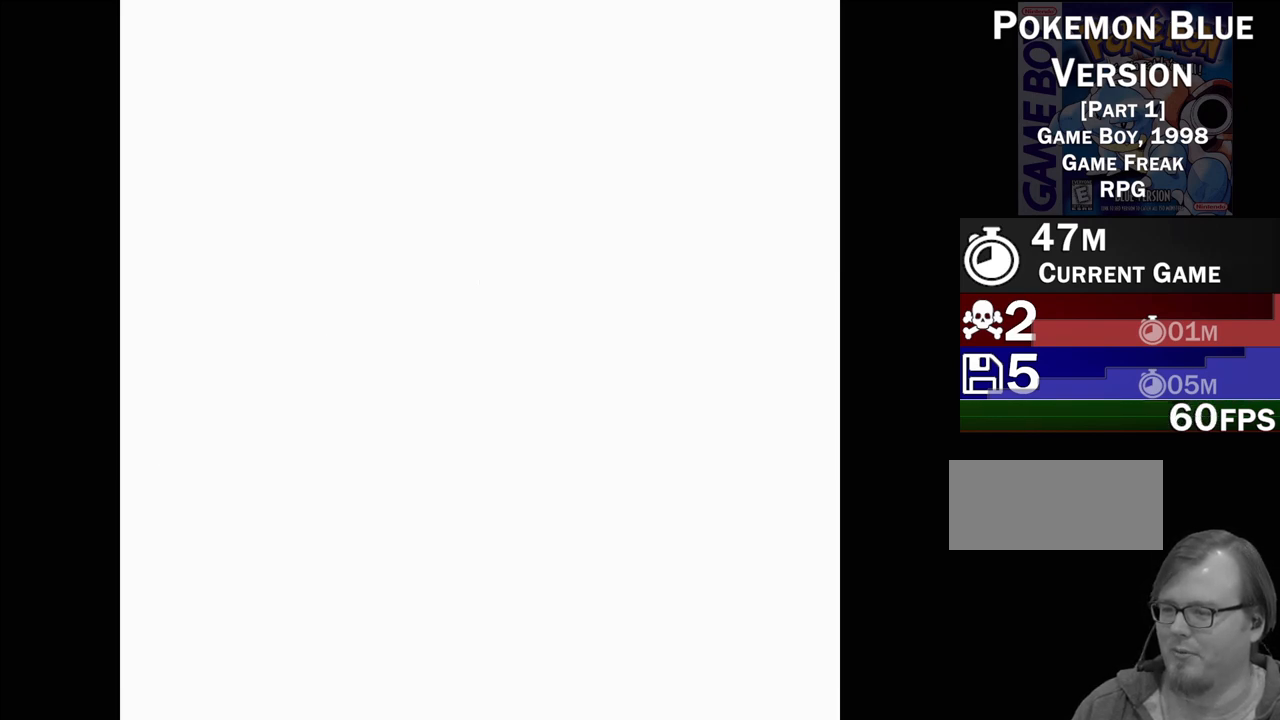
{"buttons": [], "events": []}
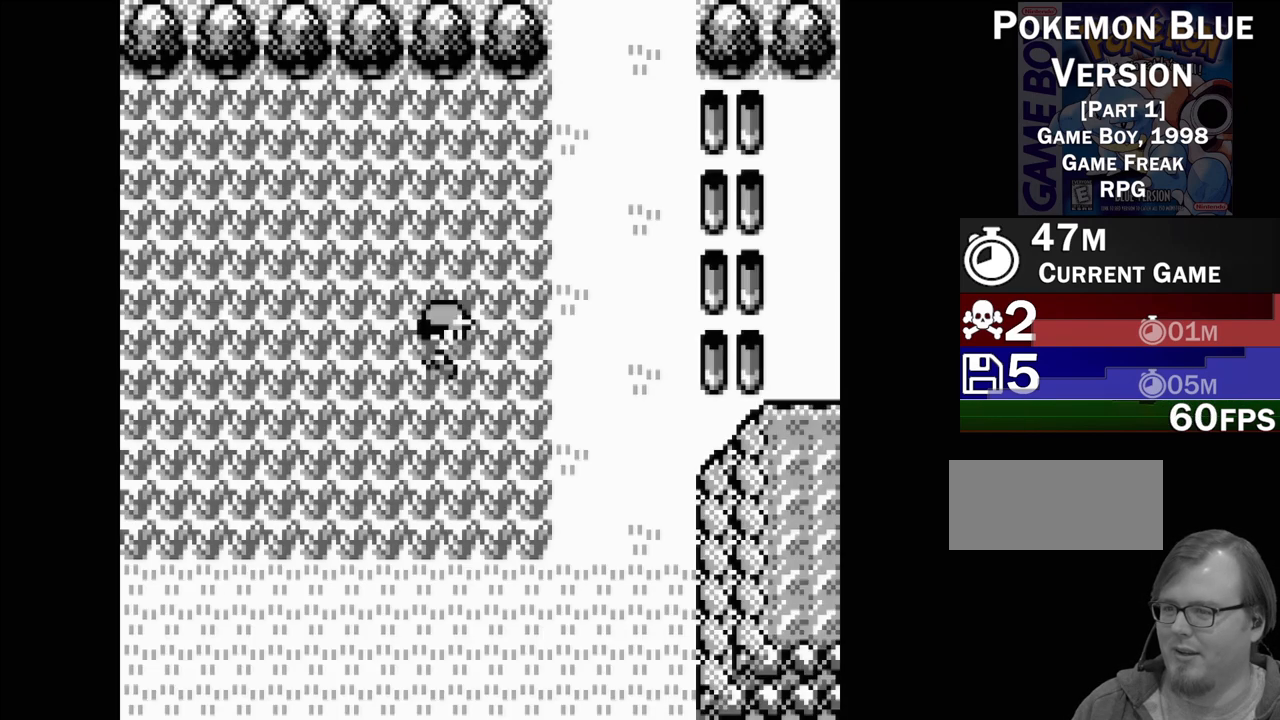
{"buttons": ["DPAD_RIGHT"], "events": [[50, "DPAD_RIGHT", "down"]]}
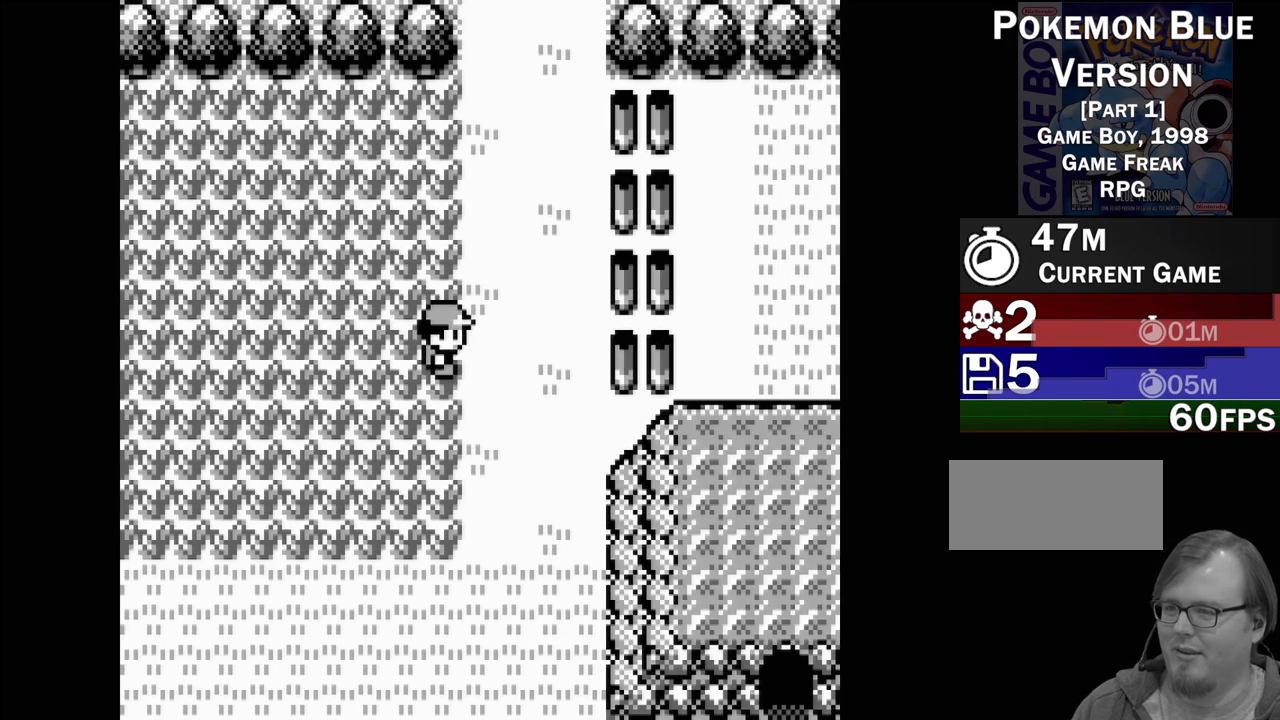
{"buttons": ["DPAD_UP"], "events": [[17, "DPAD_RIGHT", "up"], [200, "DPAD_UP", "down"]]}
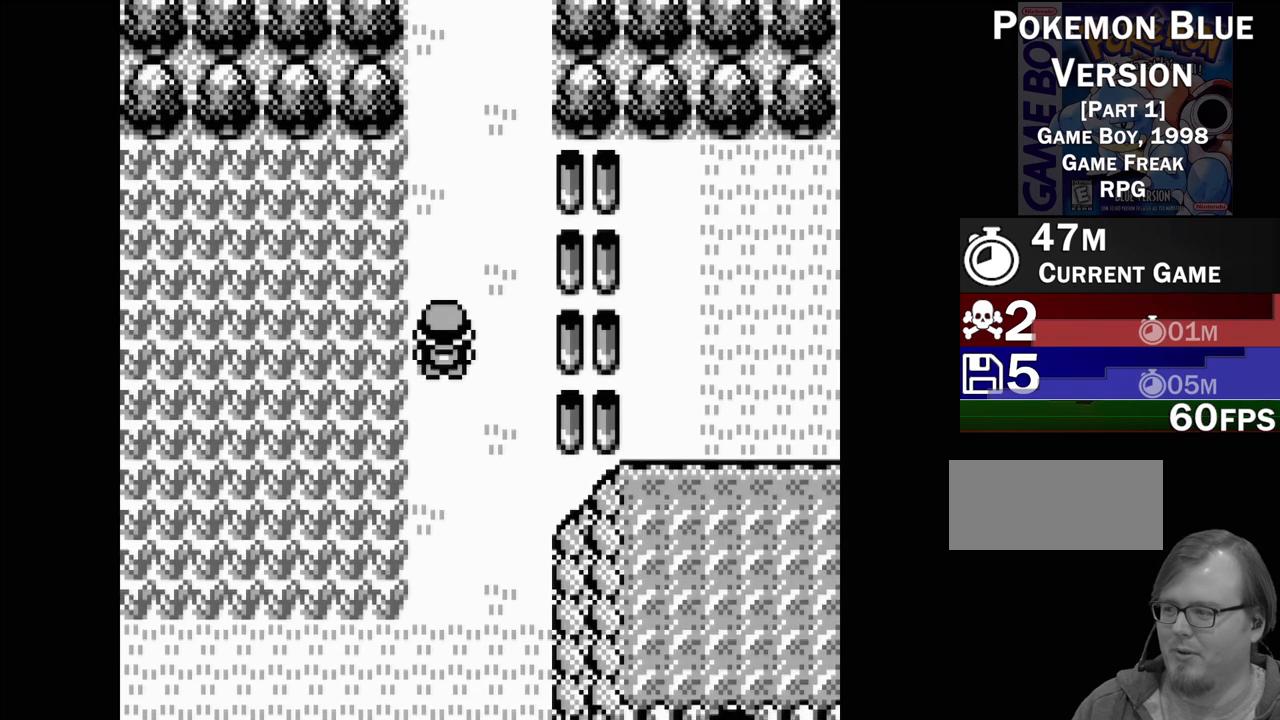
{"buttons": ["DPAD_UP"], "events": []}
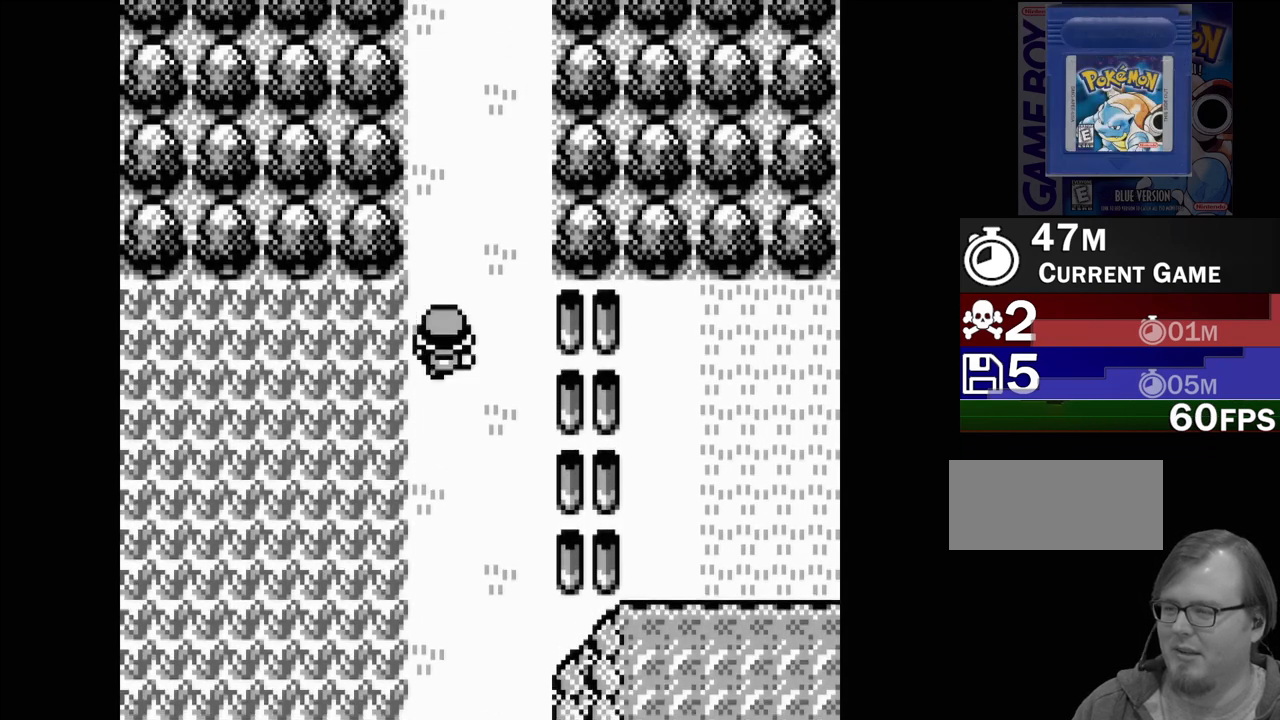
{"buttons": ["DPAD_UP"], "events": []}